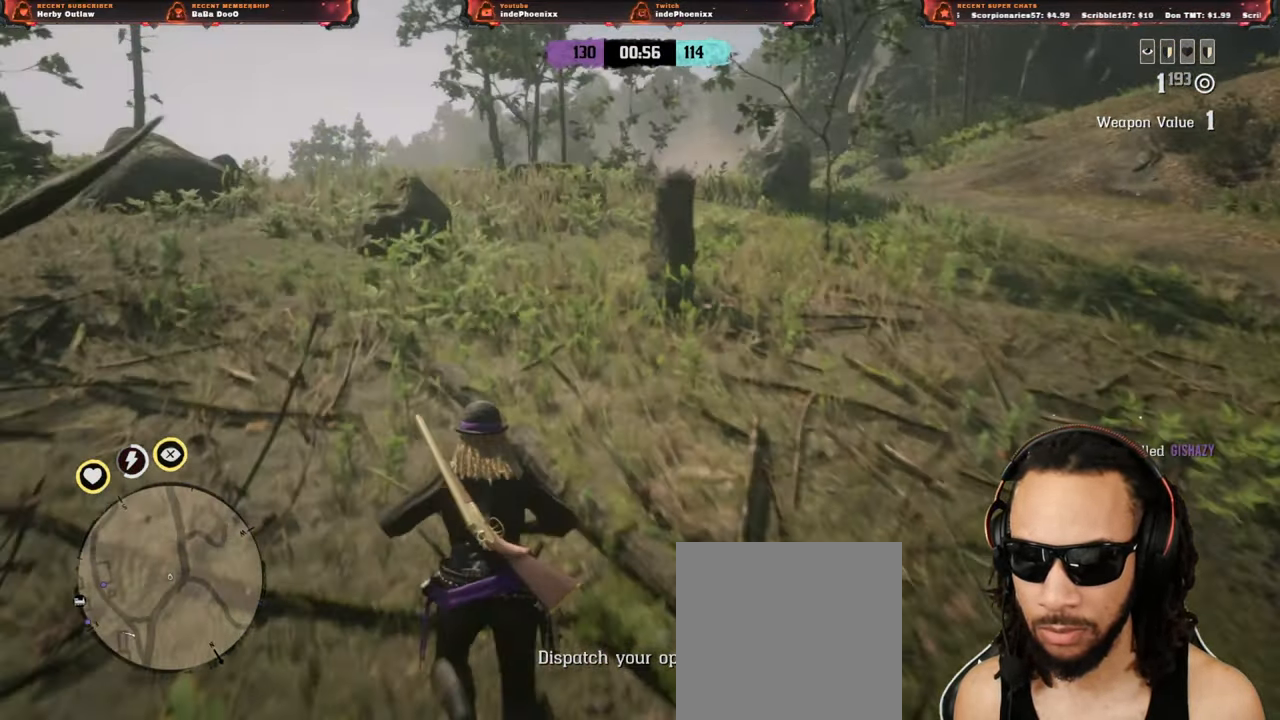
Gameplay with a controller (PlayStation layout); each line is a JSON object with the inputs held at the frame after it. "events" lists button and stick changes between this image and that frame as [ms after this image, input, new state], when the widget could be followed in between.
{"buttons": [], "left_stick": "up-left", "right_stick": "center", "events": [[500, "left_stick", "up-left"]]}
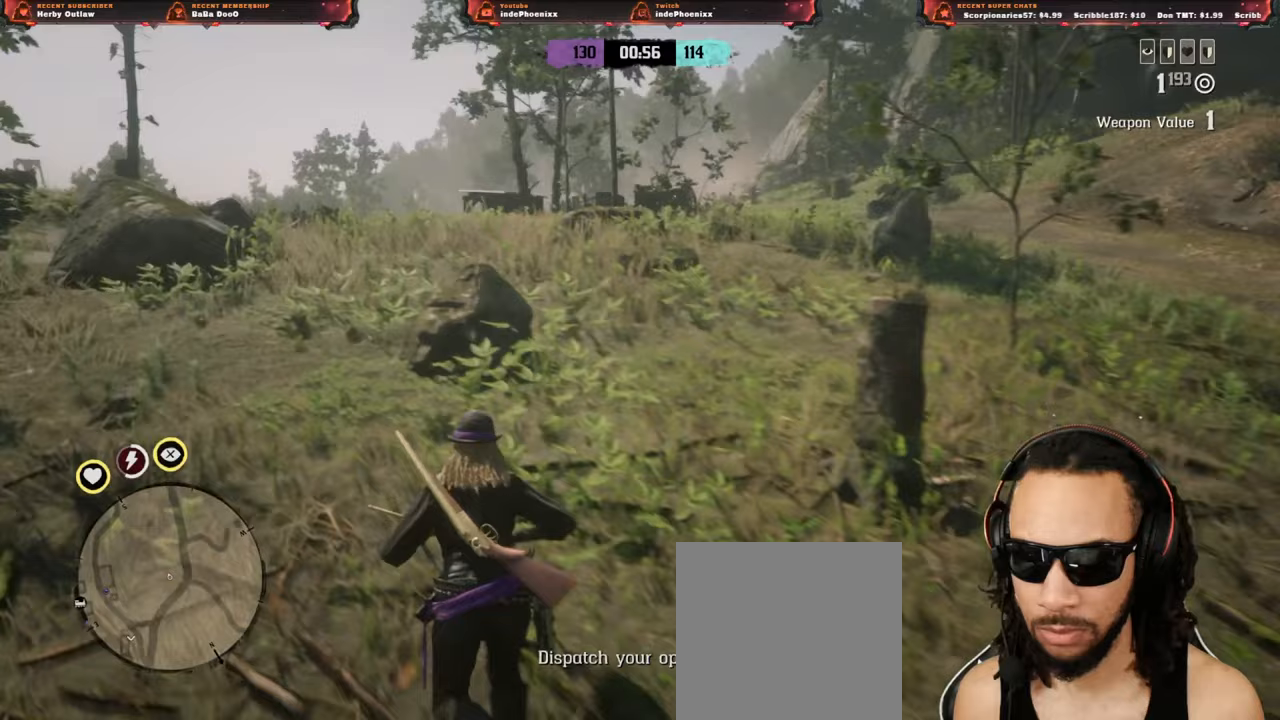
{"buttons": [], "left_stick": "up", "right_stick": "center", "events": [[367, "left_stick", "up"]]}
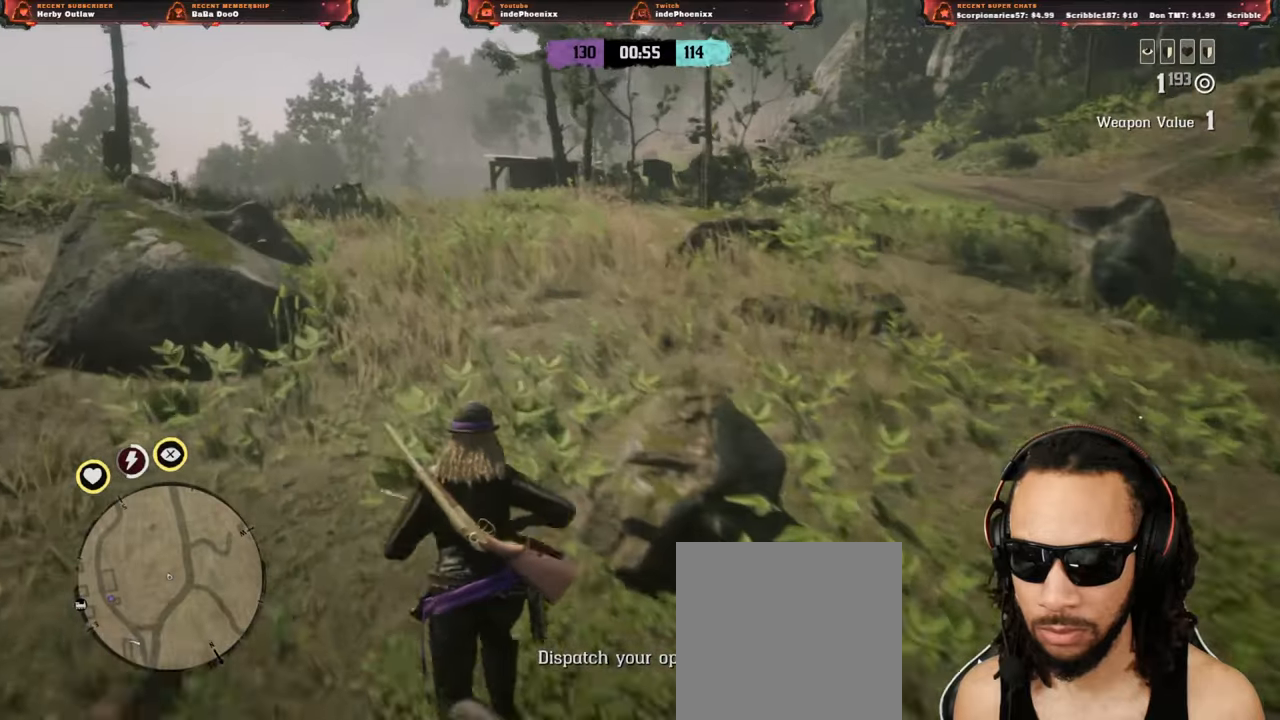
{"buttons": [], "left_stick": "up", "right_stick": "center", "events": []}
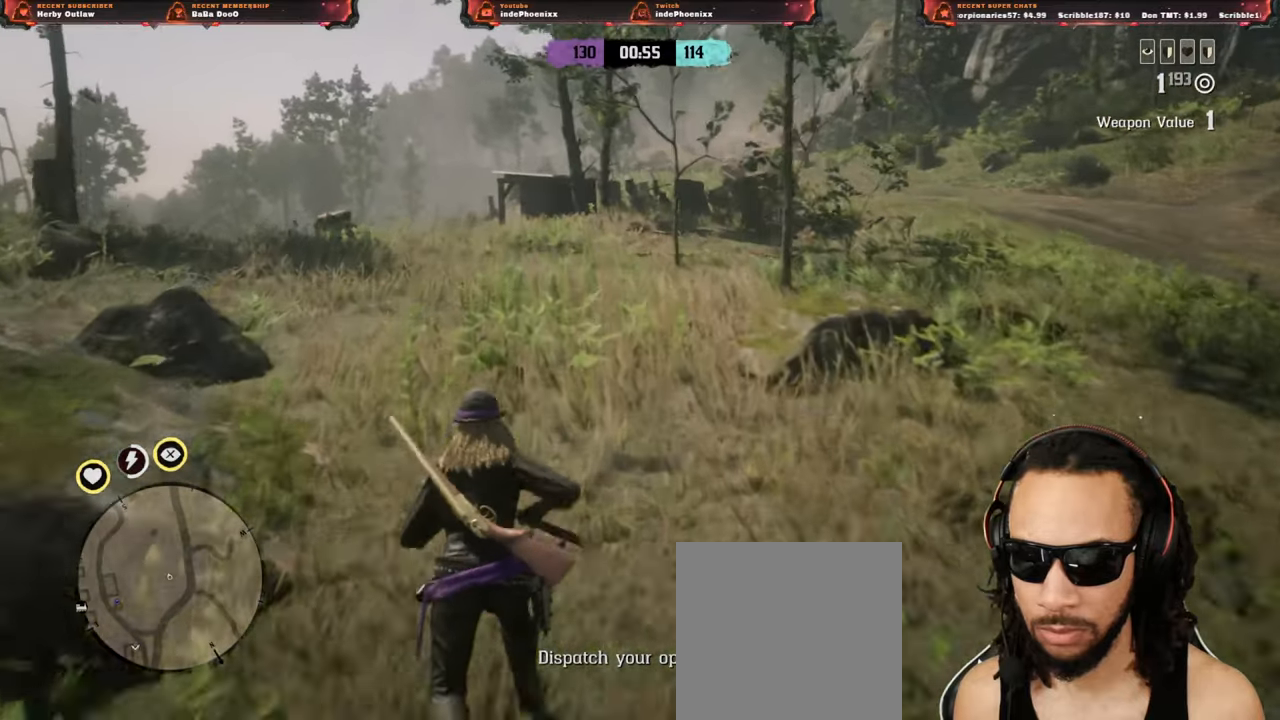
{"buttons": [], "left_stick": "up", "right_stick": "center", "events": []}
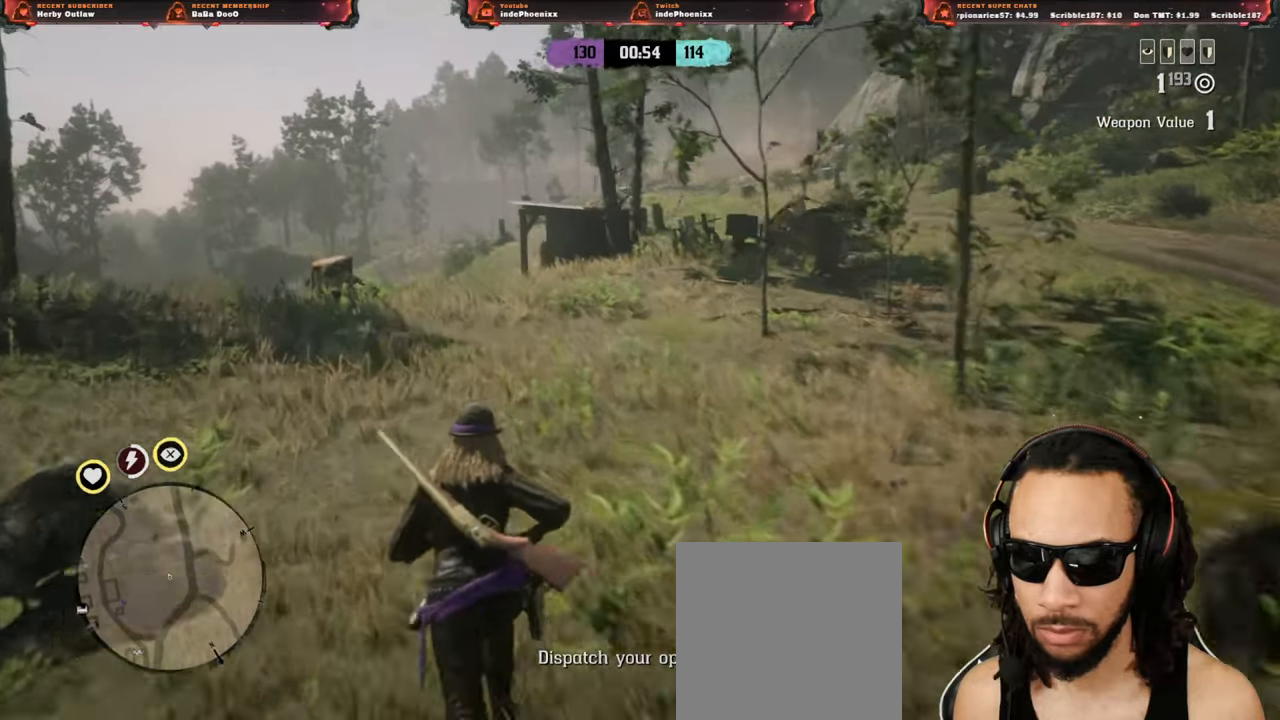
{"buttons": [], "left_stick": "up", "right_stick": "center", "events": [[67, "right_stick", "down-left"], [333, "right_stick", "center"]]}
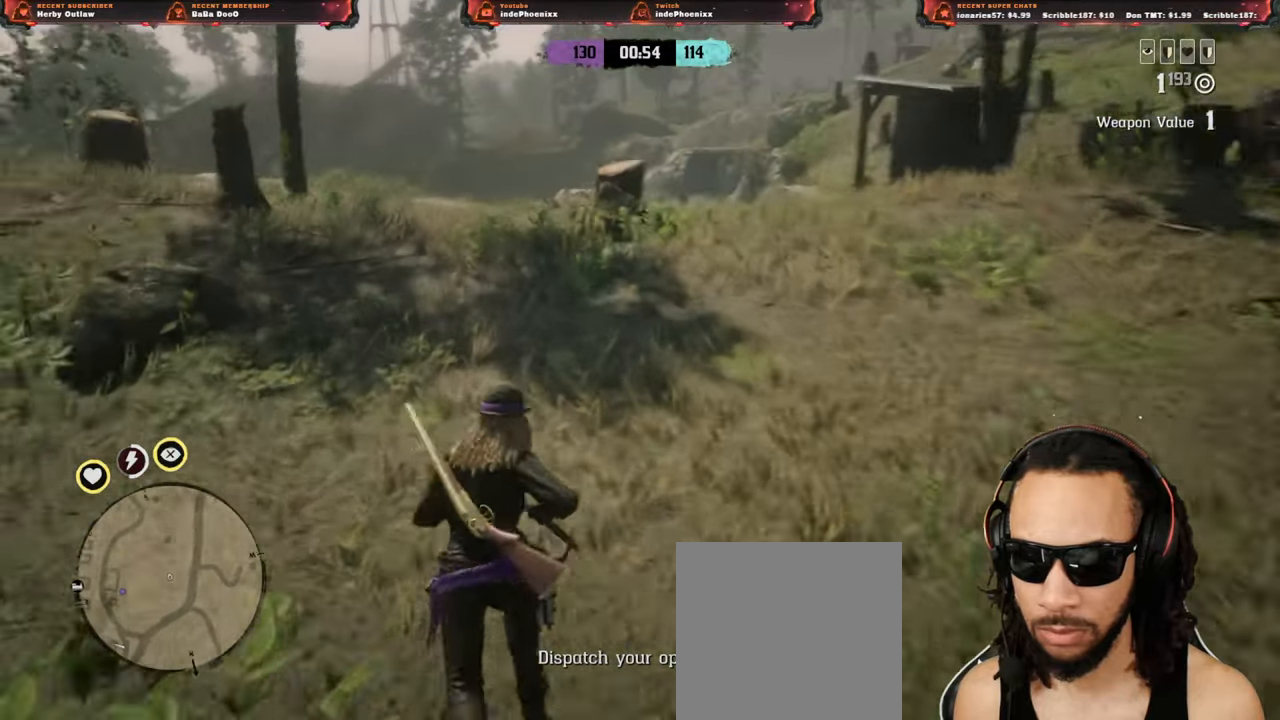
{"buttons": [], "left_stick": "up", "right_stick": "down", "events": [[233, "right_stick", "down"], [367, "right_stick", "center"], [467, "right_stick", "down"]]}
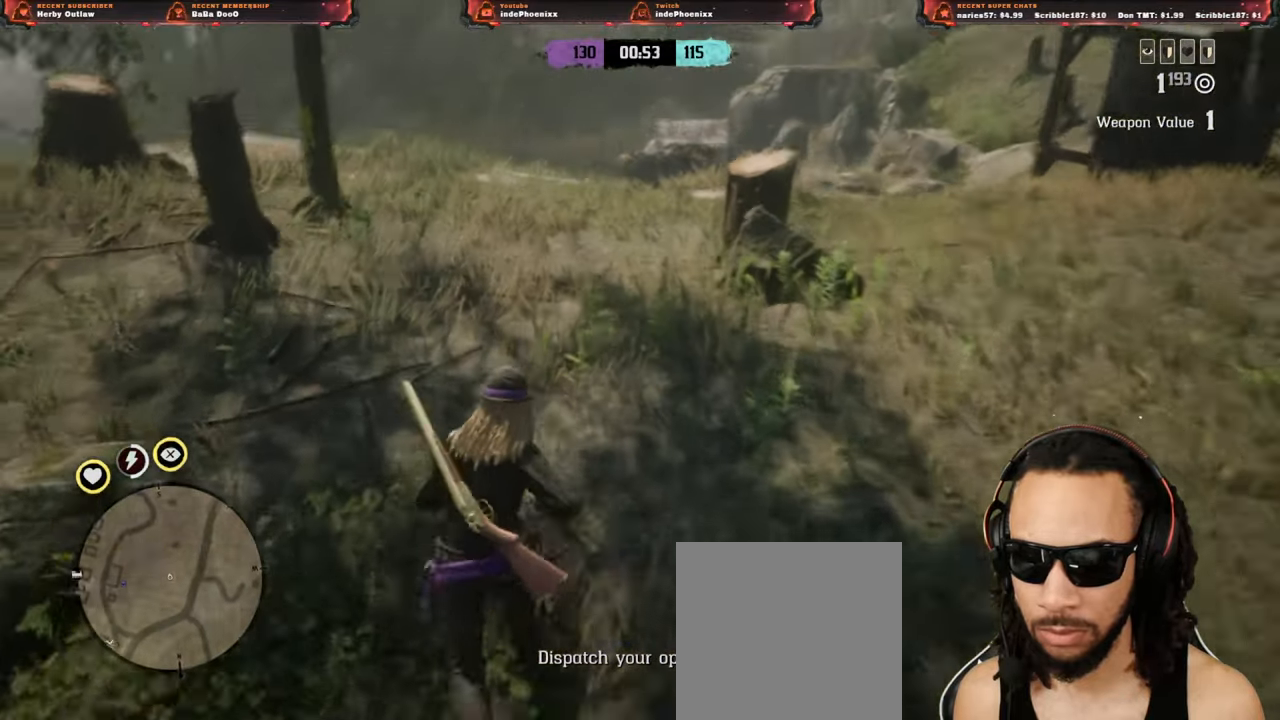
{"buttons": [], "left_stick": "up", "right_stick": "center", "events": [[200, "right_stick", "center"]]}
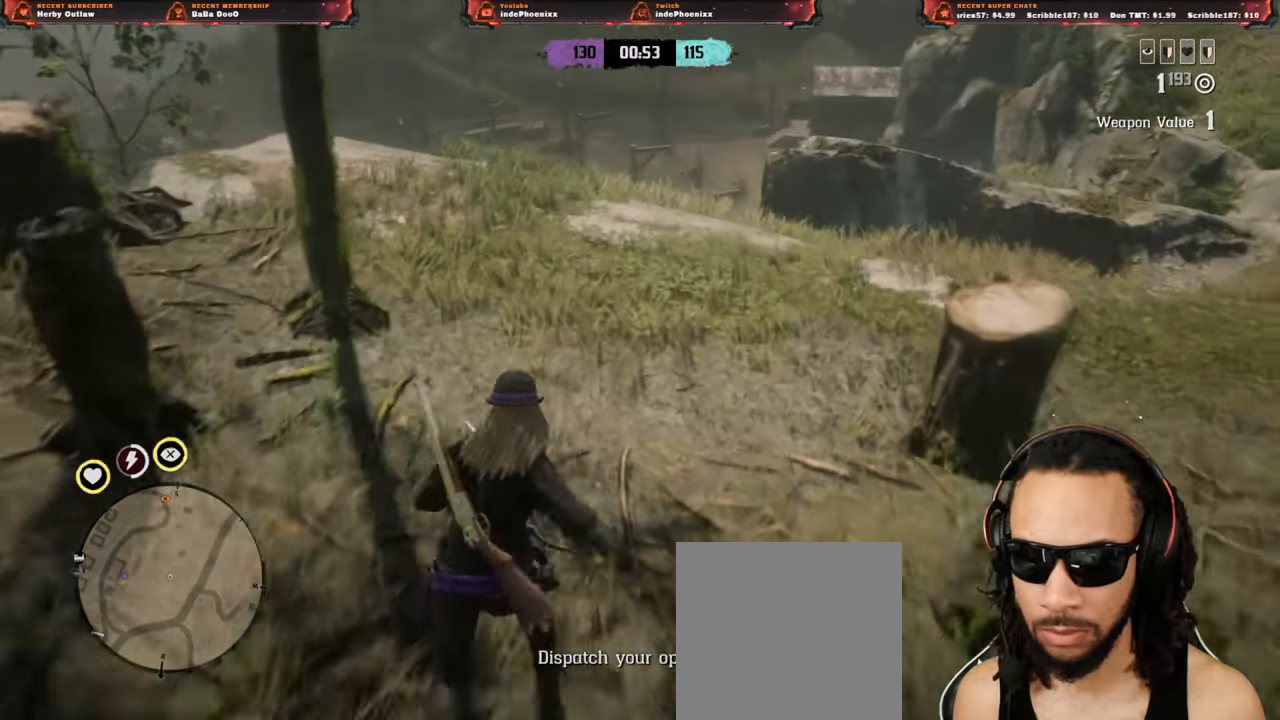
{"buttons": [], "left_stick": "down-left", "right_stick": "center", "events": [[317, "CROSS", "down"], [367, "right_stick", "up"], [417, "CROSS", "up"], [467, "left_stick", "down-left"], [467, "right_stick", "center"]]}
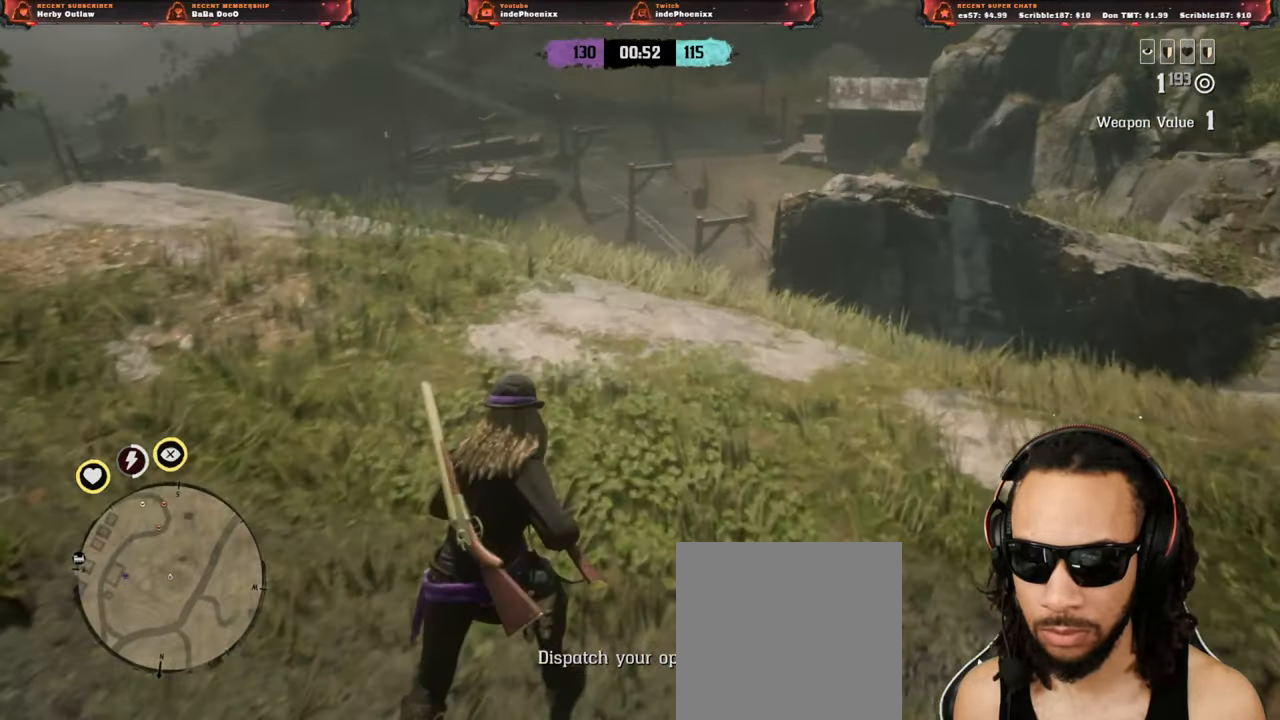
{"buttons": ["L2"], "left_stick": "down", "right_stick": "center", "events": [[17, "L2", "down"], [50, "CROSS", "down"], [167, "CROSS", "up"], [200, "R3", "down"], [200, "right_stick", "up"], [317, "R3", "up"], [317, "right_stick", "center"], [467, "left_stick", "down"]]}
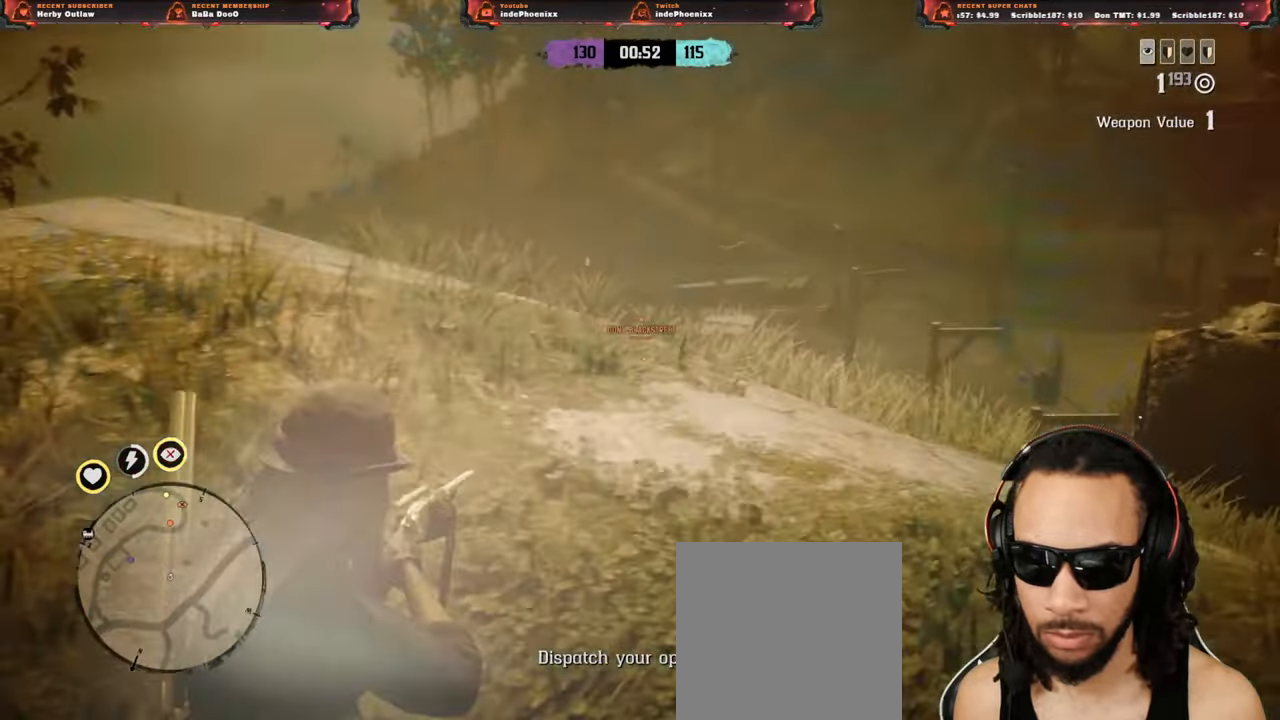
{"buttons": [], "left_stick": "up", "right_stick": "center", "events": [[200, "CROSS", "down"], [283, "right_stick", "down"], [317, "CROSS", "up"], [400, "left_stick", "up"], [467, "L2", "up"], [500, "right_stick", "center"]]}
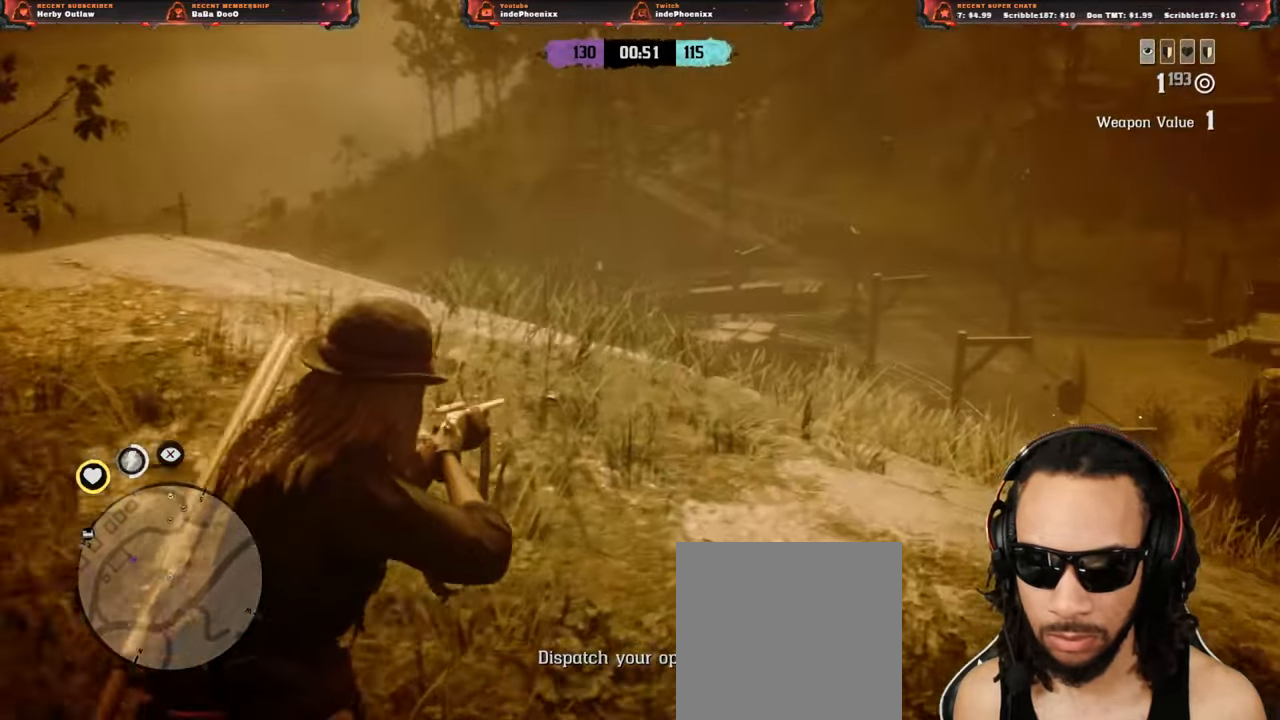
{"buttons": ["L2", "R2"], "left_stick": "up", "right_stick": "center", "events": [[33, "L2", "down"], [350, "R3", "down"], [350, "right_stick", "up"], [450, "R3", "up"], [500, "R2", "down"], [500, "right_stick", "center"]]}
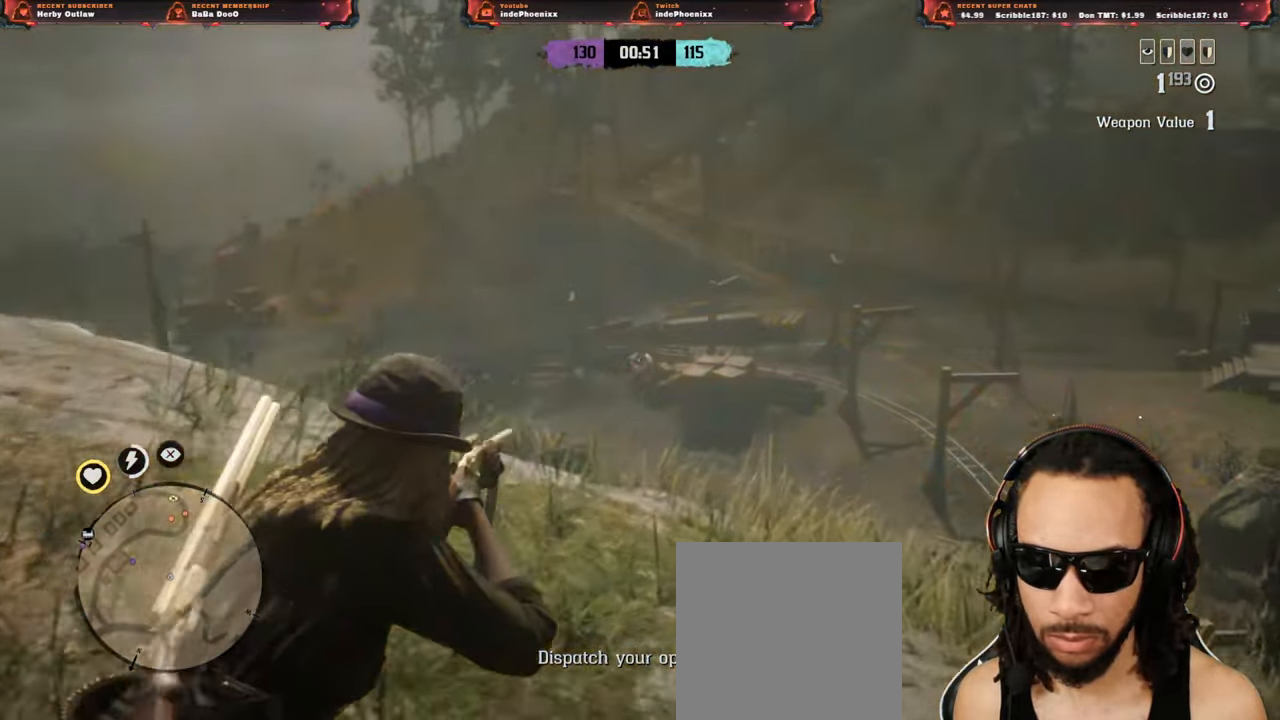
{"buttons": ["L2"], "left_stick": "up-right", "right_stick": "right", "events": [[33, "left_stick", "up-left"], [117, "R2", "up"], [183, "R2", "down"], [233, "left_stick", "up-right"], [267, "R2", "up"], [367, "right_stick", "up-right"], [400, "R2", "down"], [450, "right_stick", "right"], [483, "R2", "up"]]}
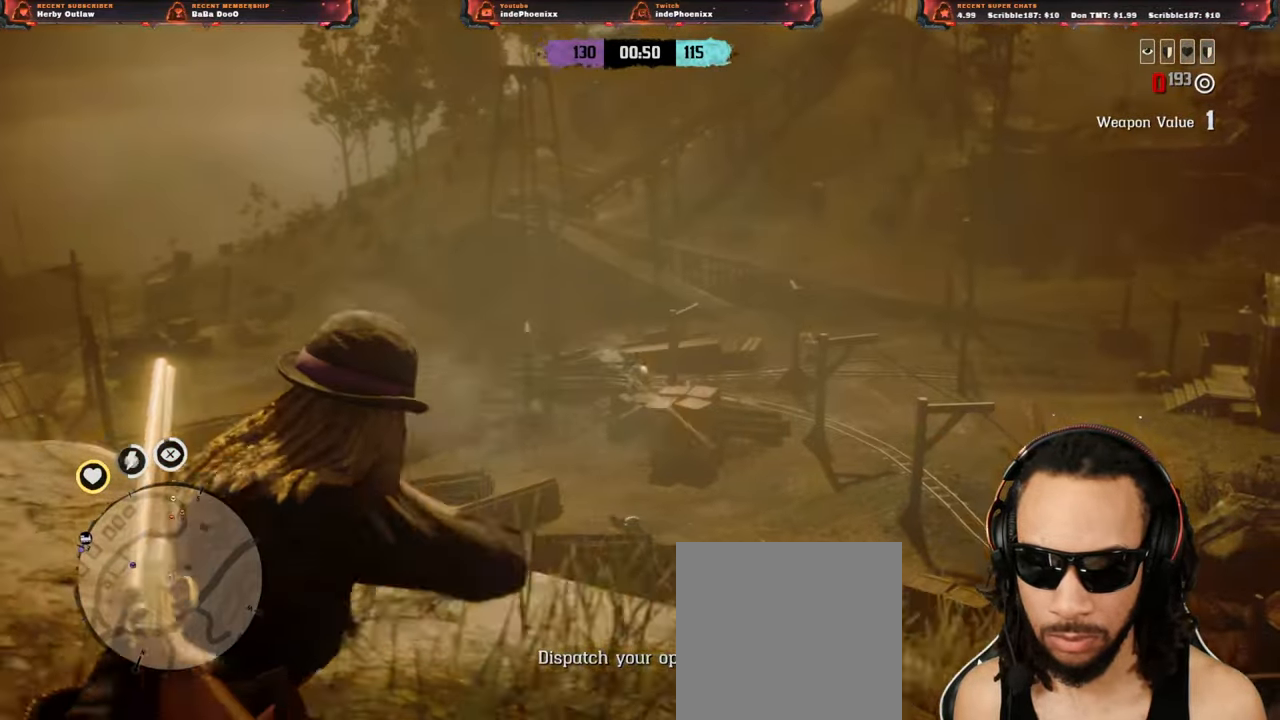
{"buttons": [], "left_stick": "down", "right_stick": "down", "events": [[83, "left_stick", "down-right"], [83, "right_stick", "center"], [217, "L2", "up"], [500, "left_stick", "down"], [500, "right_stick", "down"]]}
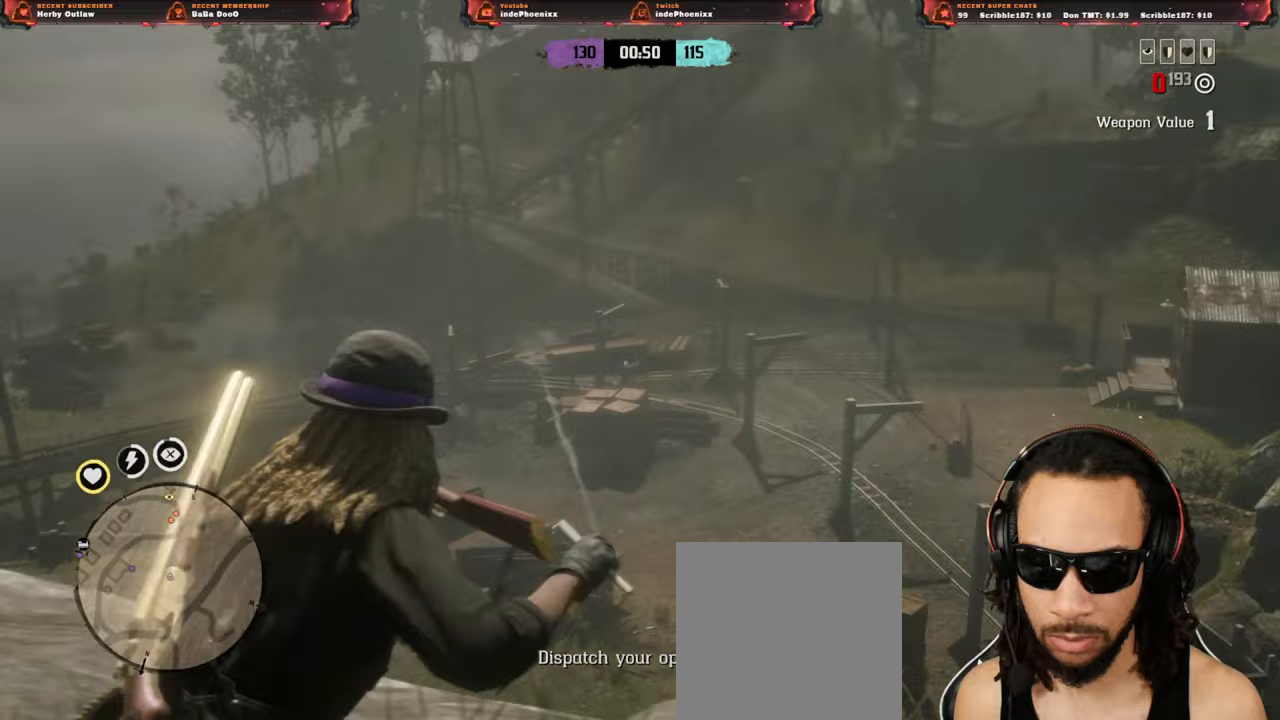
{"buttons": [], "left_stick": "left", "right_stick": "center", "events": [[183, "right_stick", "center"], [250, "left_stick", "left"]]}
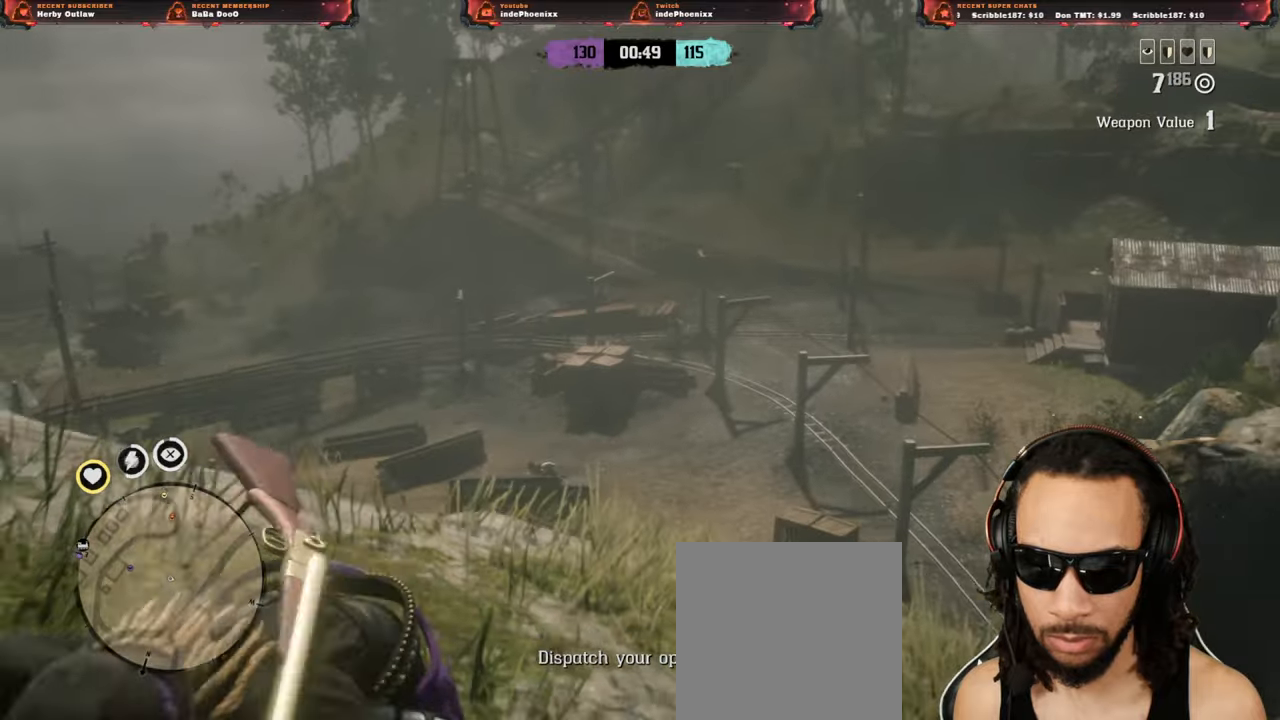
{"buttons": ["CROSS", "L2"], "left_stick": "up-right", "right_stick": "center", "events": [[83, "left_stick", "up-left"], [400, "L2", "down"], [417, "left_stick", "up-right"], [433, "CROSS", "down"]]}
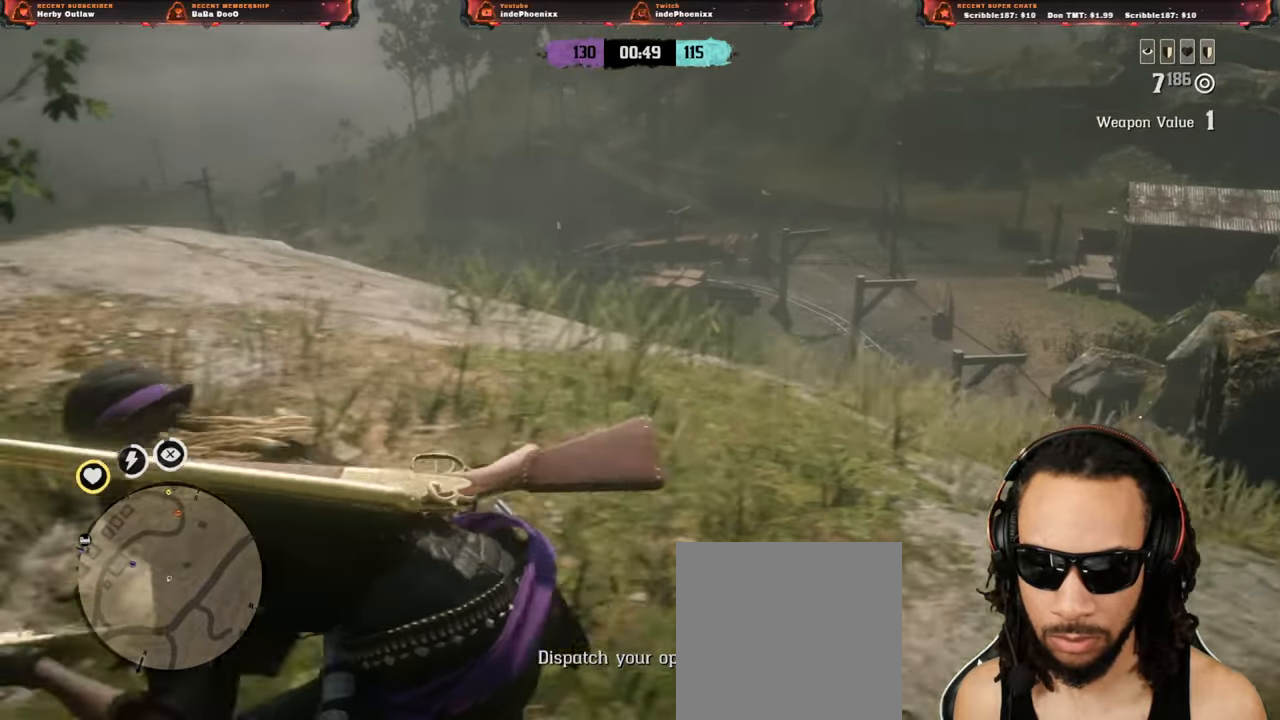
{"buttons": ["L2", "R2"], "left_stick": "up-right", "right_stick": "center", "events": [[67, "CROSS", "up"], [100, "R3", "down"], [100, "right_stick", "up"], [233, "R3", "up"], [233, "right_stick", "down"], [267, "R2", "down"], [350, "R2", "up"], [383, "right_stick", "center"], [450, "R2", "down"]]}
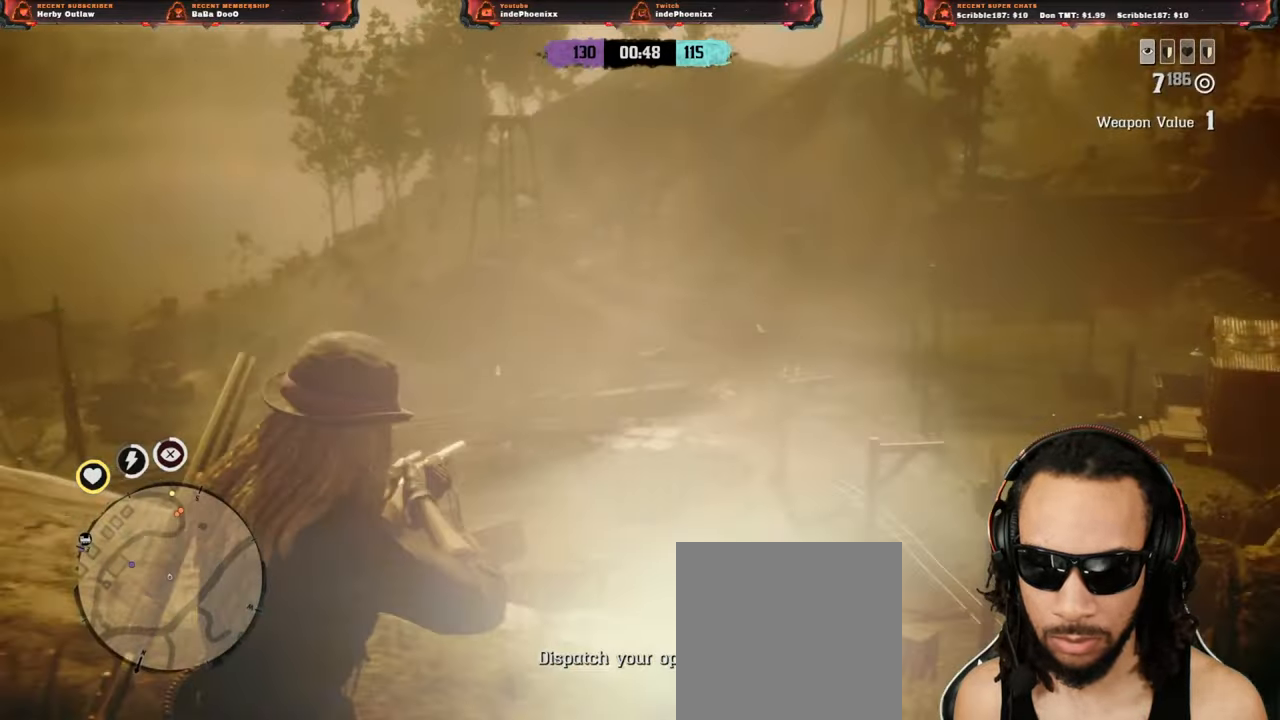
{"buttons": ["L2"], "left_stick": "down-left", "right_stick": "up-left", "events": [[17, "right_stick", "down"], [50, "R2", "up"], [50, "left_stick", "up"], [117, "right_stick", "center"], [150, "R2", "down"], [183, "right_stick", "down"], [233, "R2", "up"], [317, "R2", "down"], [333, "left_stick", "down-left"], [400, "right_stick", "up-left"], [500, "R2", "up"]]}
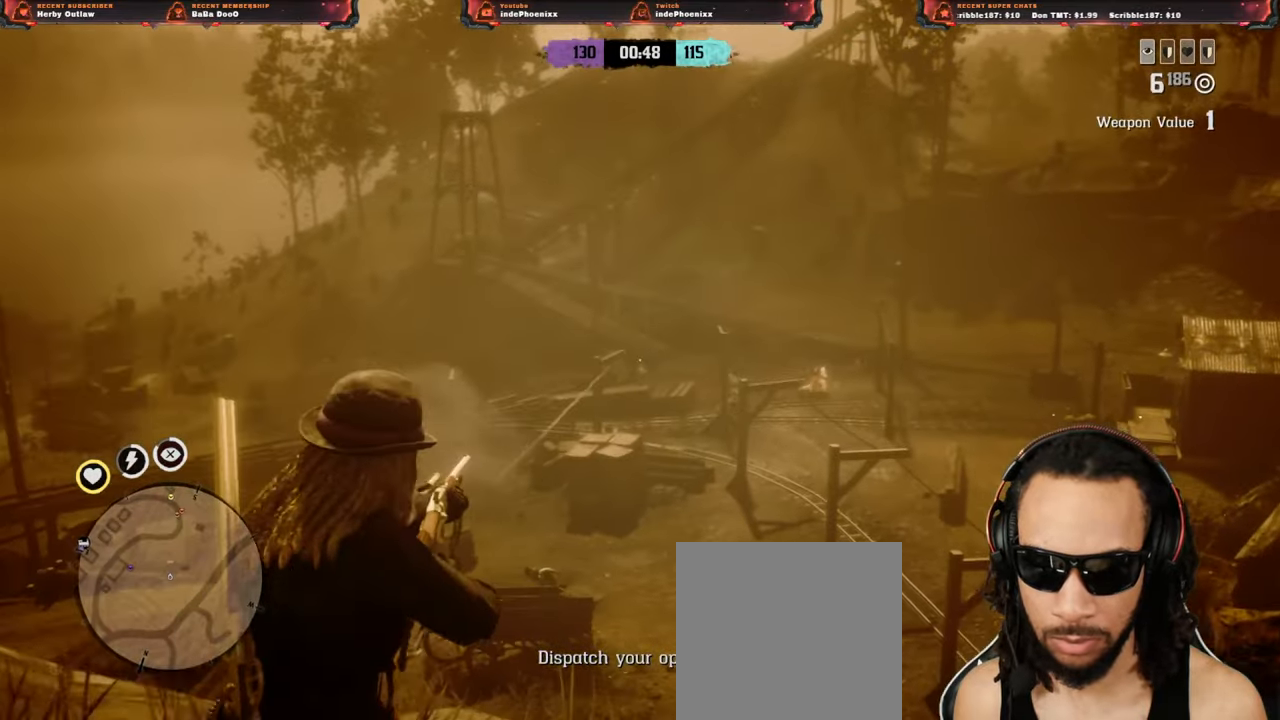
{"buttons": [], "left_stick": "down-right", "right_stick": "center", "events": [[67, "R2", "down"], [83, "left_stick", "down-right"], [183, "R2", "up"], [183, "right_stick", "down-left"], [250, "right_stick", "center"], [300, "CROSS", "down"], [350, "L2", "up"], [400, "CROSS", "up"]]}
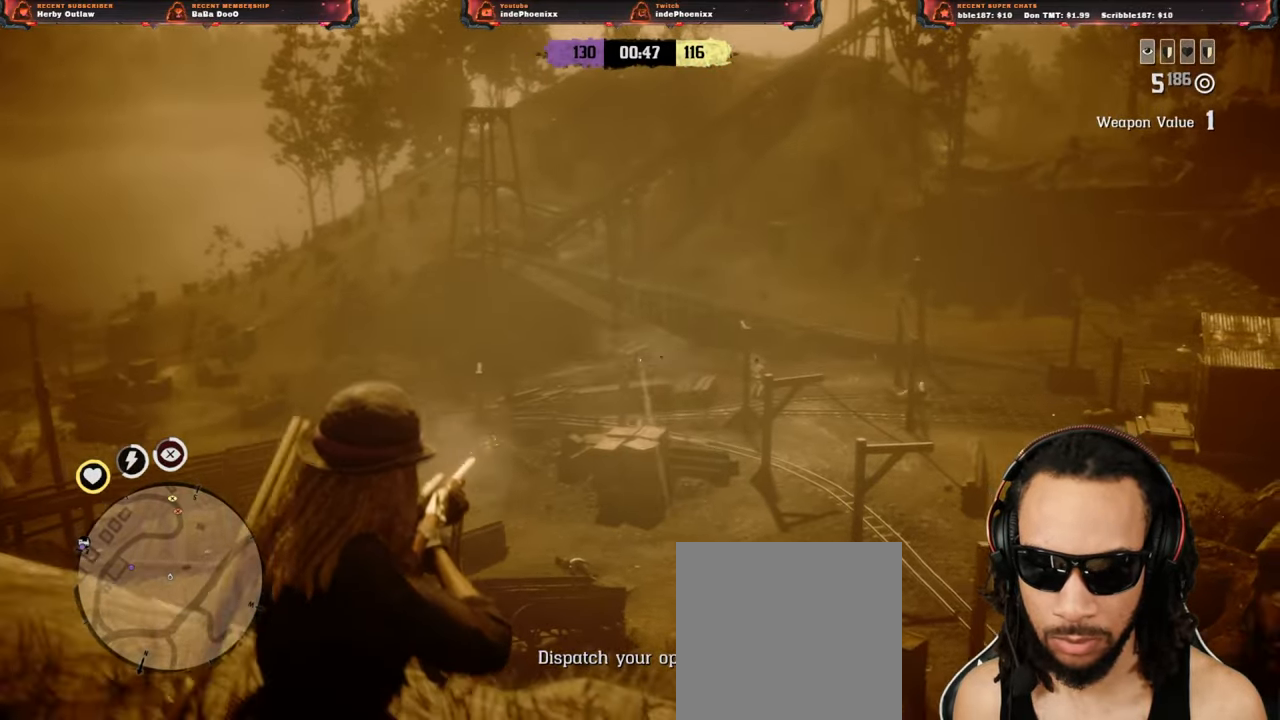
{"buttons": ["L2", "R3"], "left_stick": "left", "right_stick": "up", "events": [[83, "left_stick", "down-left"], [83, "right_stick", "down"], [183, "right_stick", "center"], [233, "left_stick", "left"], [267, "L2", "down"], [283, "CROSS", "down"], [383, "CROSS", "up"], [433, "R3", "down"], [433, "right_stick", "up"]]}
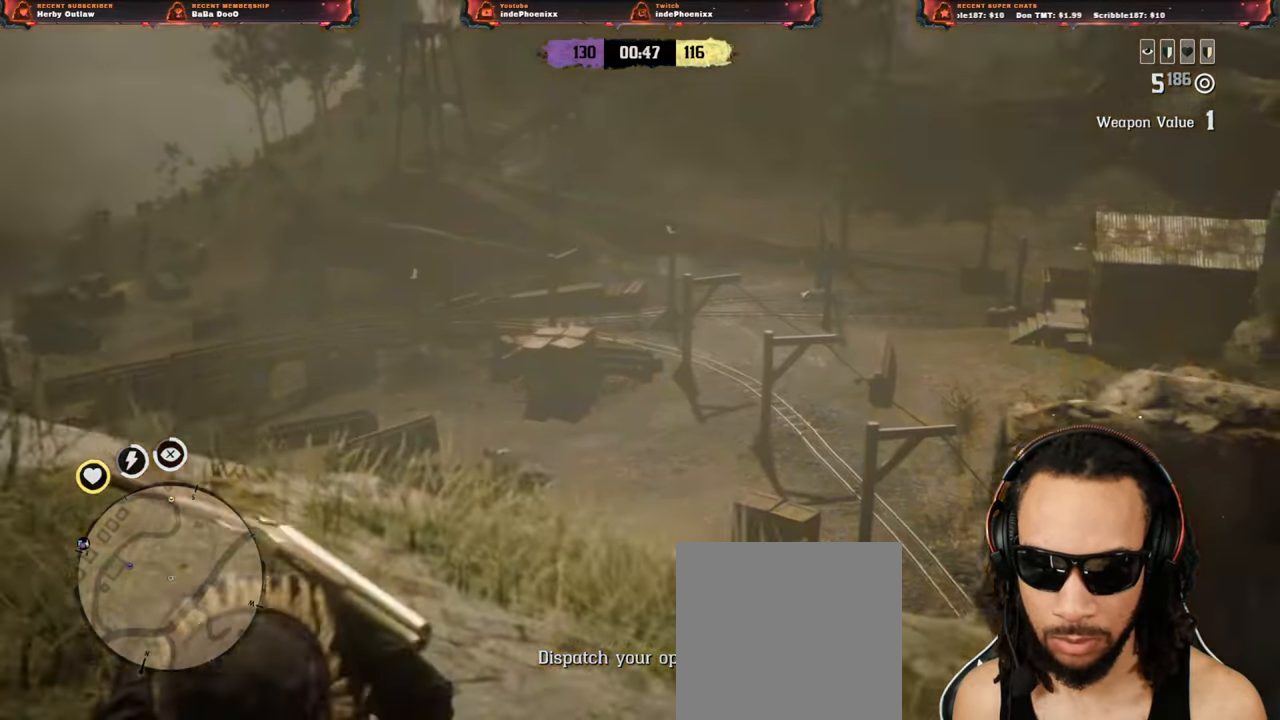
{"buttons": ["L2"], "left_stick": "left", "right_stick": "down-right", "events": [[67, "R3", "up"], [233, "right_stick", "center"], [283, "left_stick", "down-left"], [317, "right_stick", "down-left"], [383, "right_stick", "down-right"], [483, "left_stick", "left"]]}
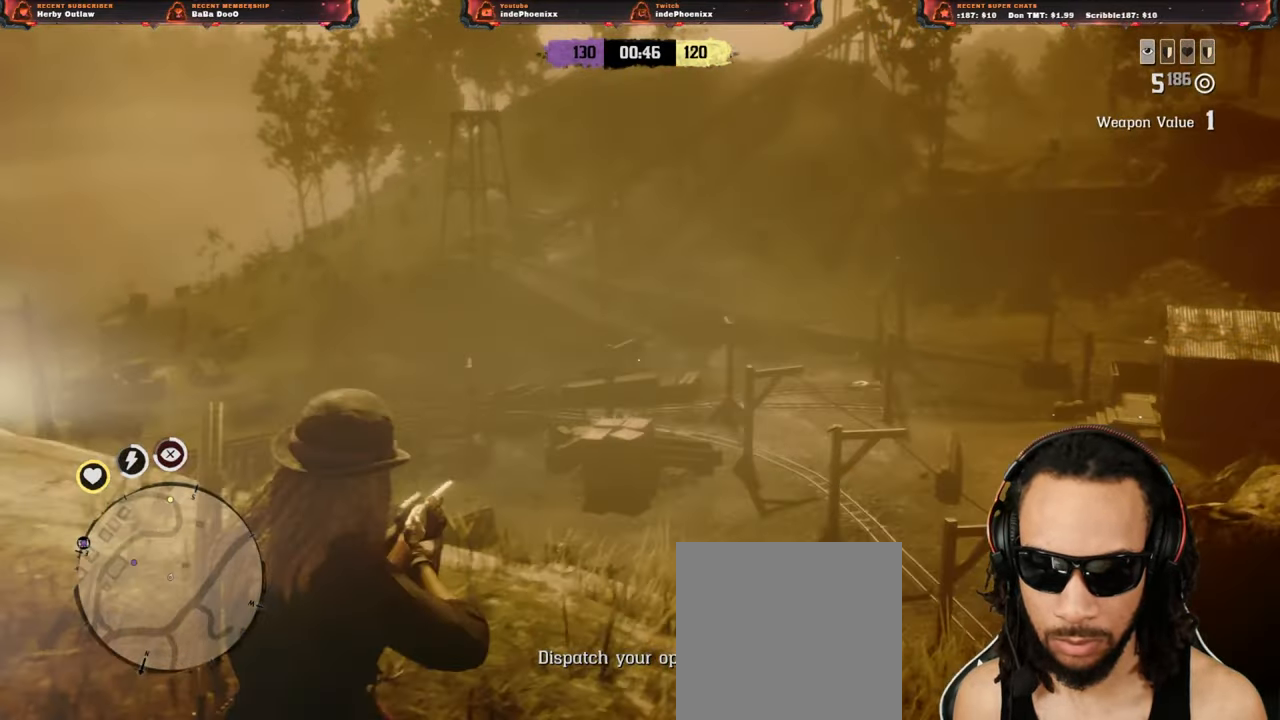
{"buttons": ["L2"], "left_stick": "up-left", "right_stick": "center", "events": [[183, "left_stick", "up-left"], [183, "right_stick", "center"]]}
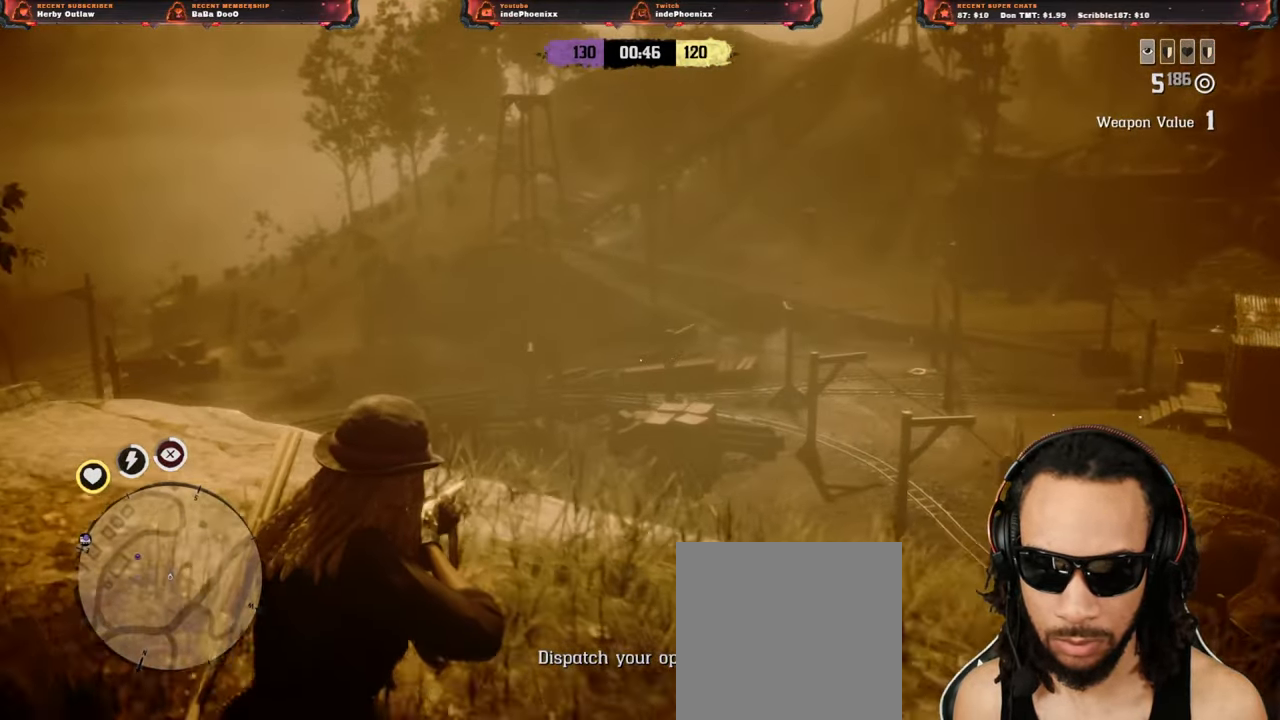
{"buttons": ["CROSS", "L2"], "left_stick": "right", "right_stick": "center", "events": [[283, "left_stick", "right"], [500, "CROSS", "down"]]}
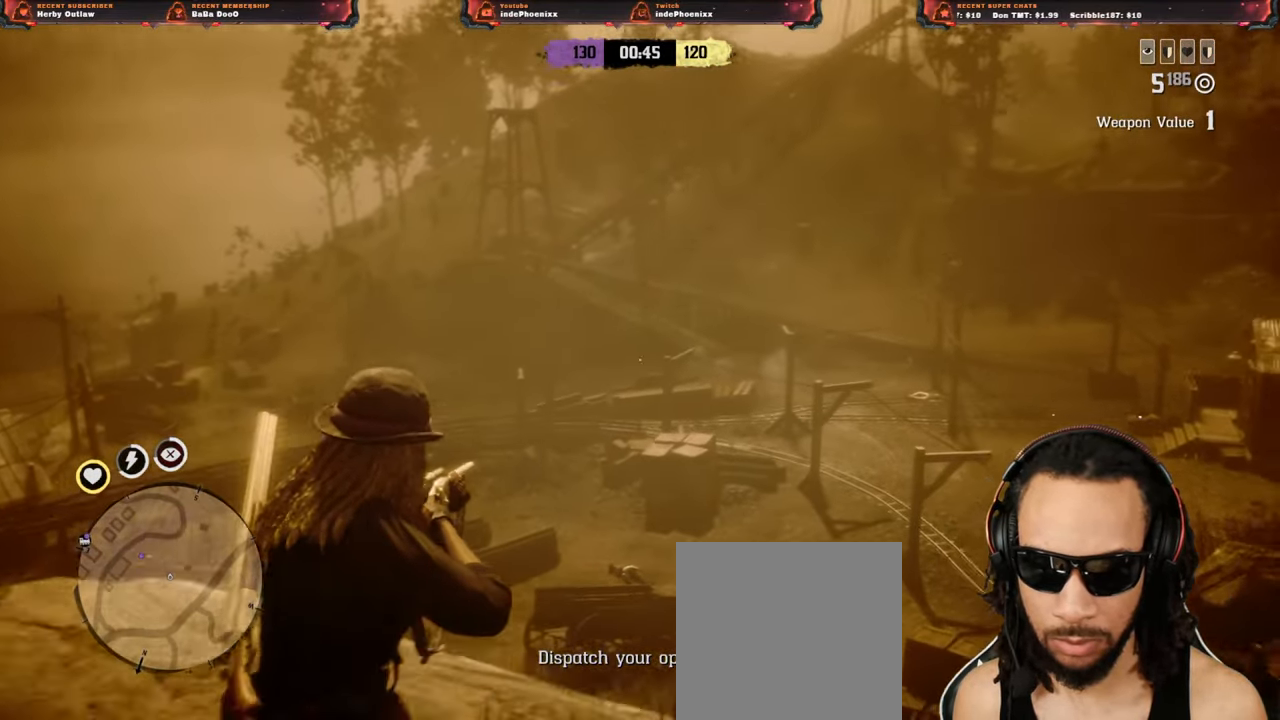
{"buttons": [], "left_stick": "down-left", "right_stick": "center", "events": [[17, "L2", "up"], [17, "right_stick", "down-right"], [100, "CROSS", "up"], [150, "left_stick", "down-right"], [283, "right_stick", "center"], [383, "left_stick", "down-left"], [400, "CIRCLE", "down"], [450, "CIRCLE", "up"]]}
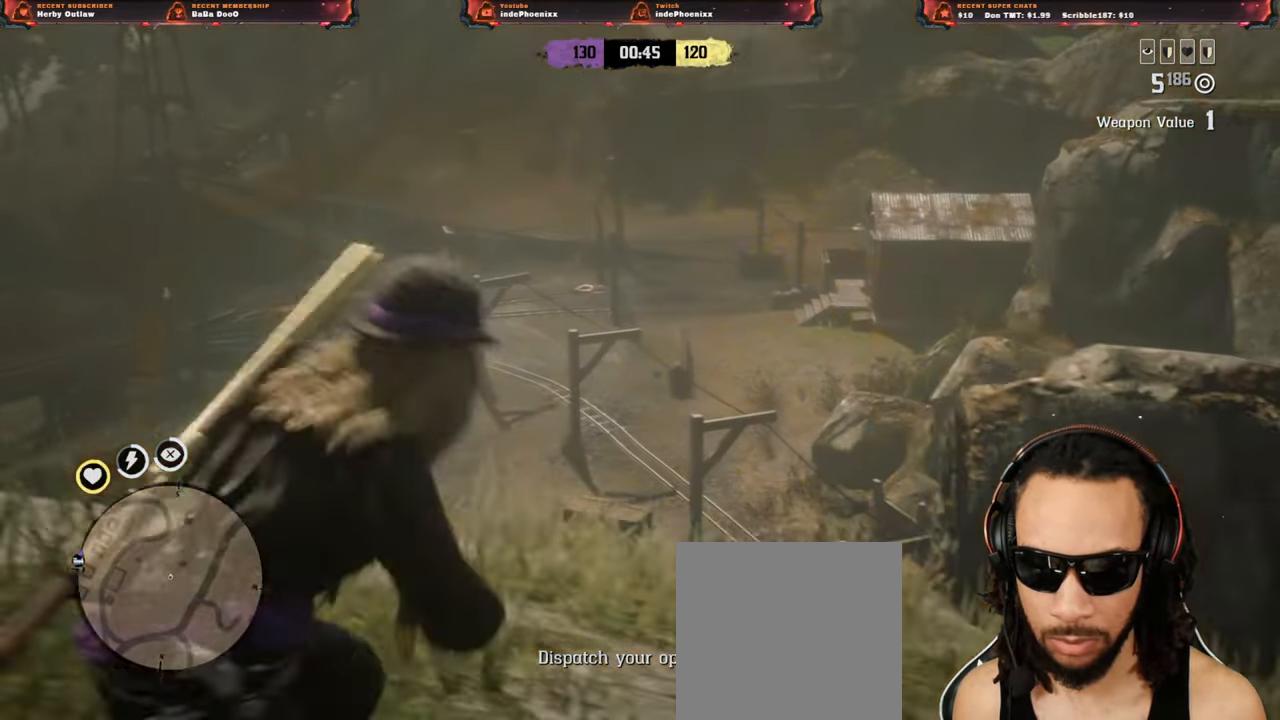
{"buttons": [], "left_stick": "down-left", "right_stick": "left", "events": [[83, "right_stick", "left"], [133, "L3", "down"], [217, "L3", "up"]]}
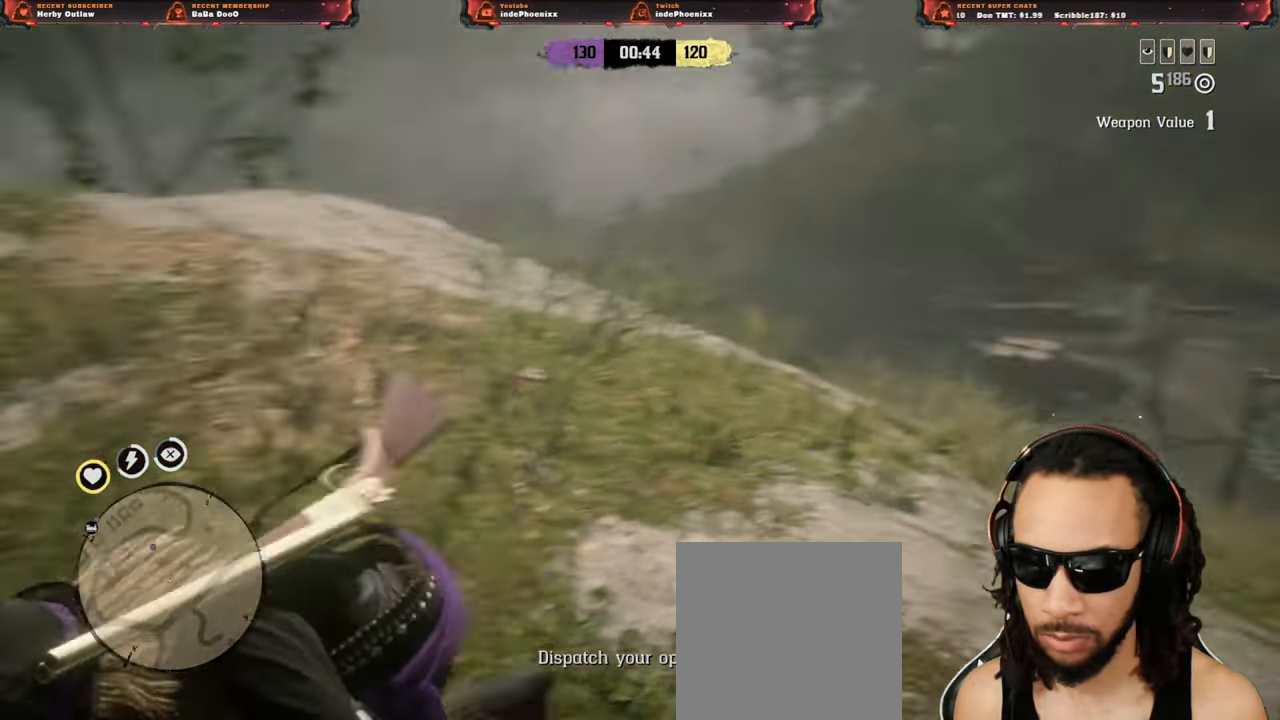
{"buttons": [], "left_stick": "up-left", "right_stick": "center"}
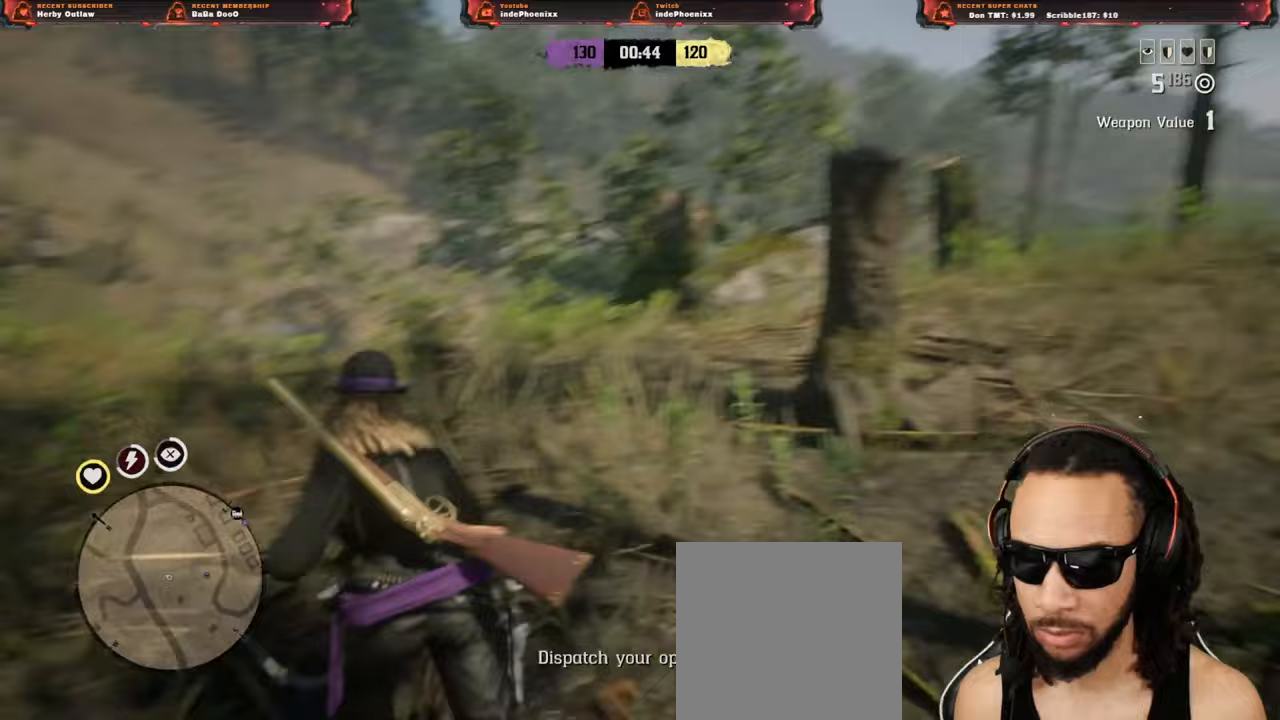
{"buttons": [], "left_stick": "up-left", "right_stick": "center", "events": []}
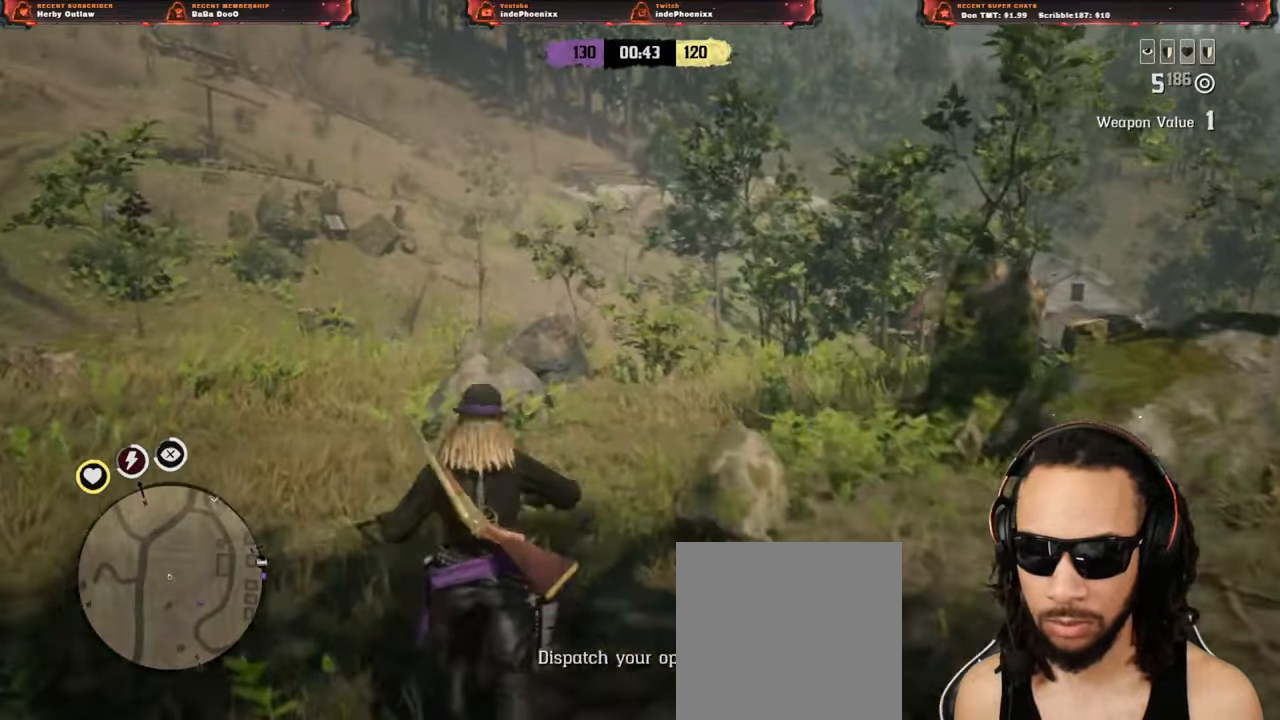
{"buttons": [], "left_stick": "up", "right_stick": "center", "events": [[183, "left_stick", "up"], [183, "right_stick", "right"], [283, "right_stick", "center"], [350, "right_stick", "right"], [417, "right_stick", "center"]]}
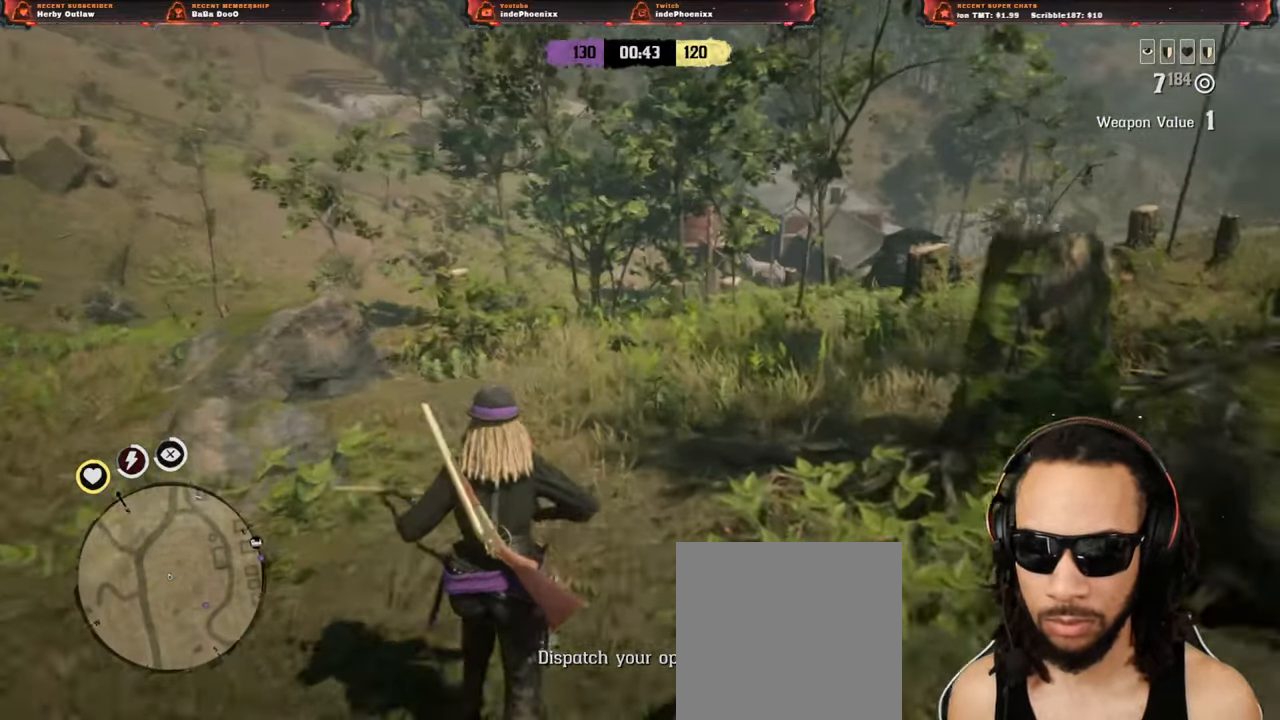
{"buttons": [], "left_stick": "up-right", "right_stick": "center", "events": [[183, "left_stick", "up-right"]]}
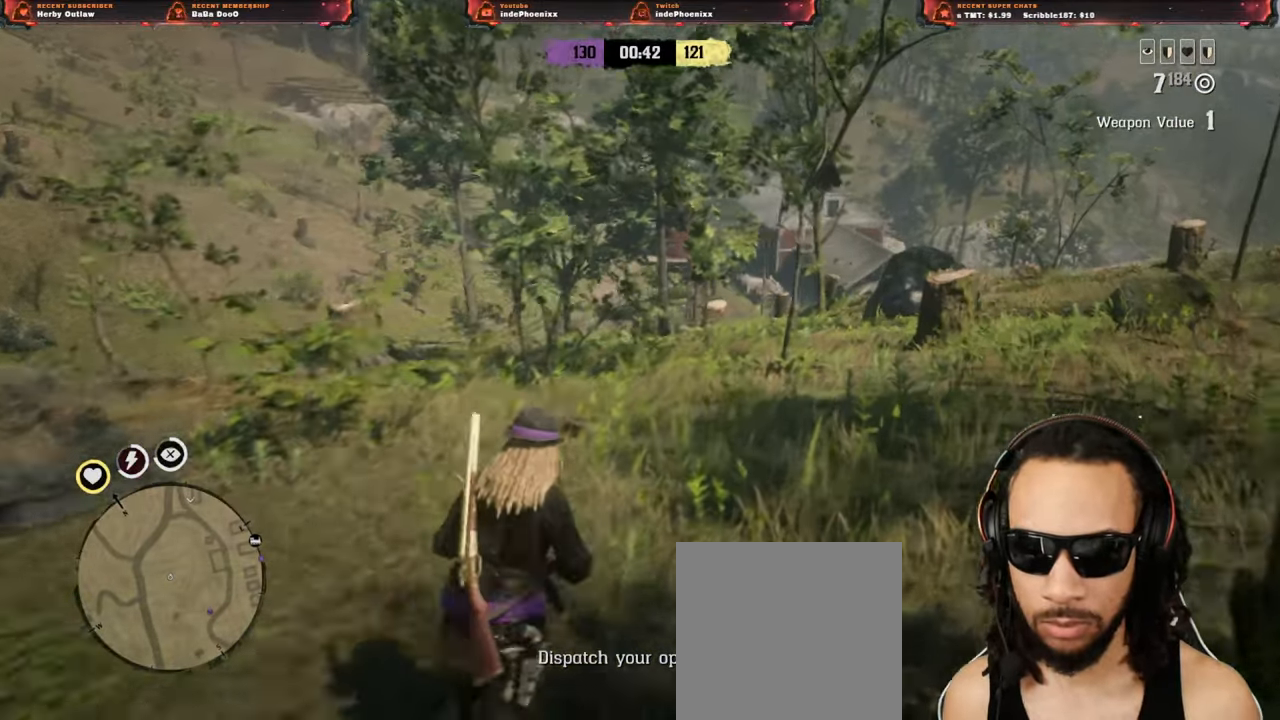
{"buttons": [], "left_stick": "up-right", "right_stick": "center", "events": []}
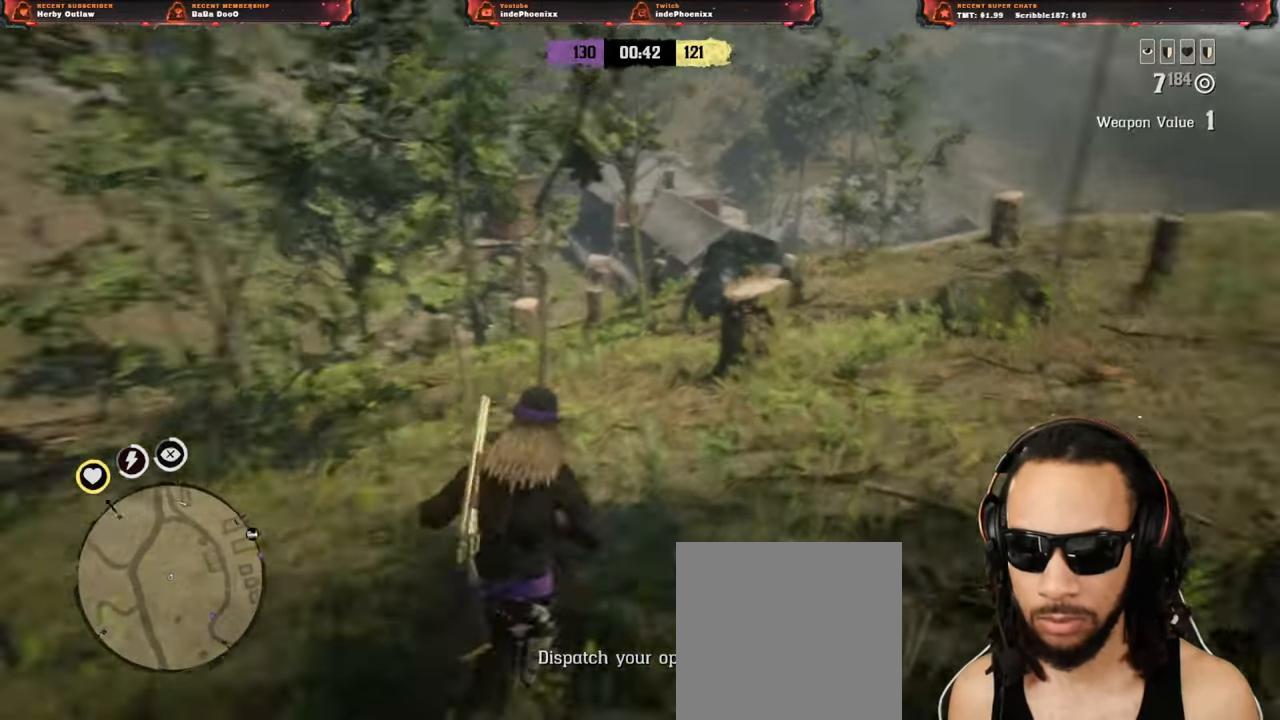
{"buttons": [], "left_stick": "up-right", "right_stick": "center", "events": []}